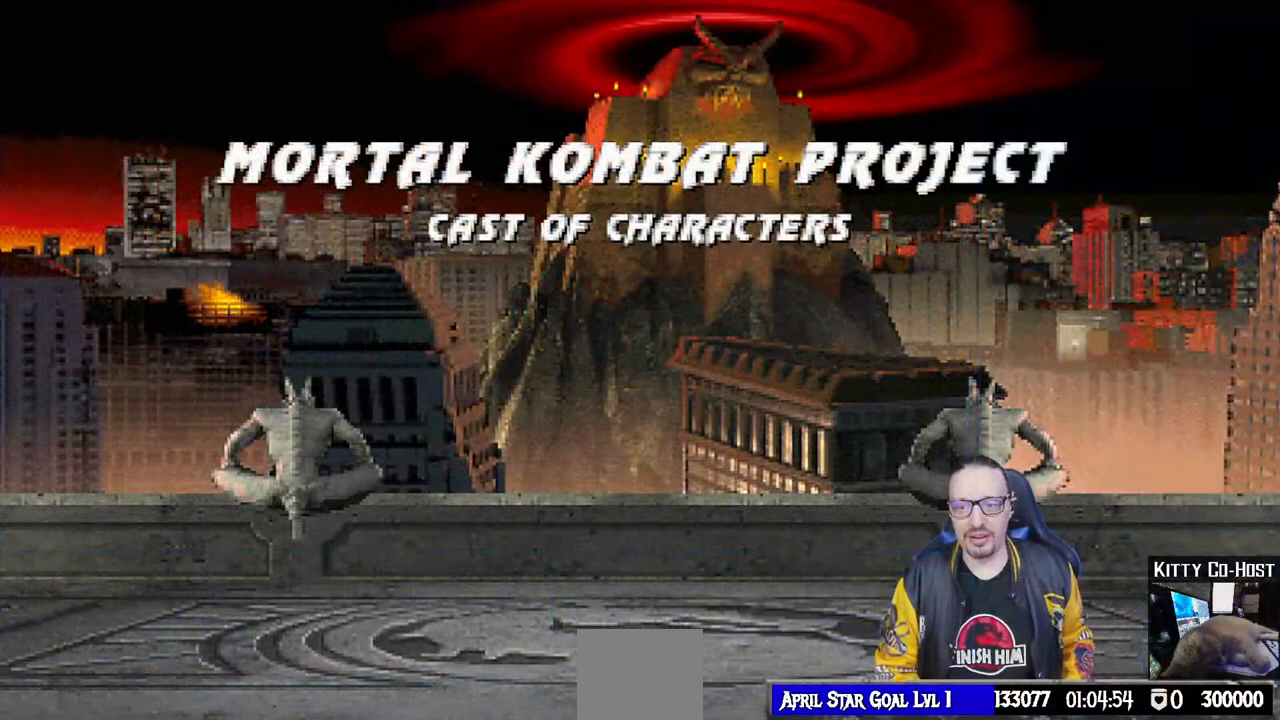
Gameplay with a controller (PlayStation layout); each line is a JSON object with the inputs held at the frame after it. "events" lists button and stick changes between this image and that frame as [ms after this image, input, new state], when the widget could be followed in between.
{"buttons": ["CROSS"], "left_stick": "center", "right_stick": "center", "events": [[433, "CROSS", "down"]]}
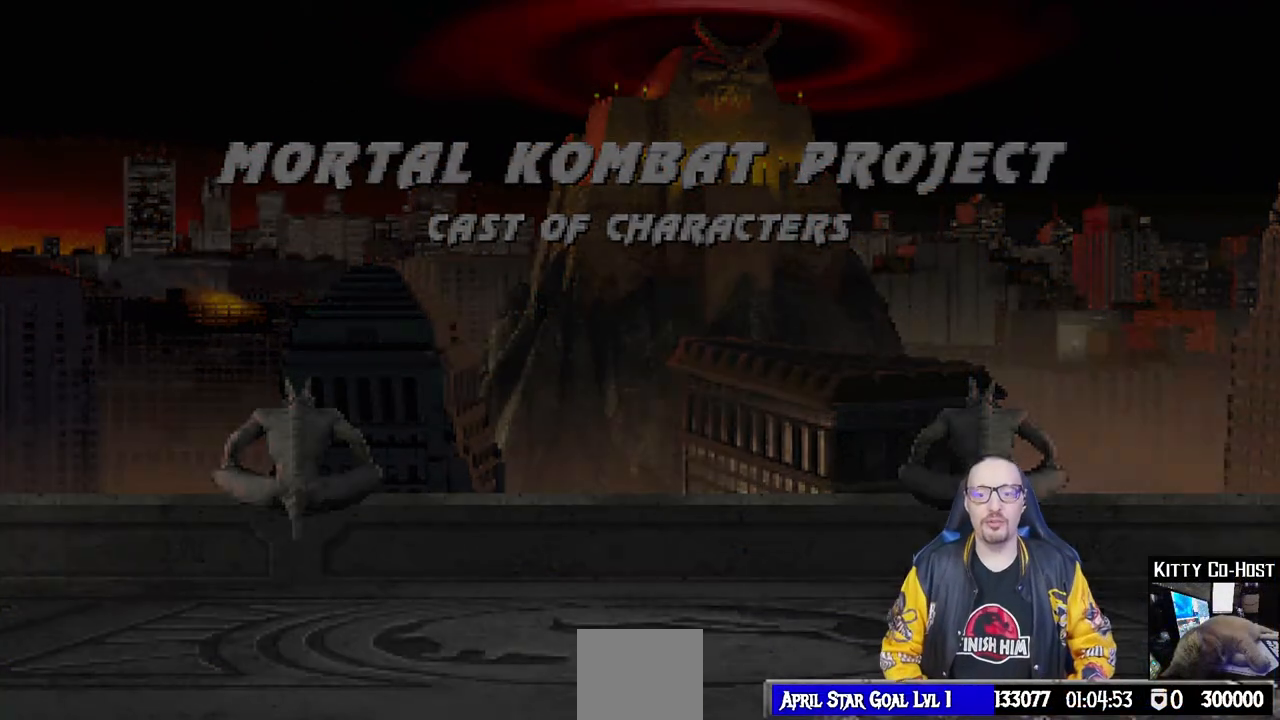
{"buttons": [], "left_stick": "center", "right_stick": "center", "events": [[83, "CROSS", "up"]]}
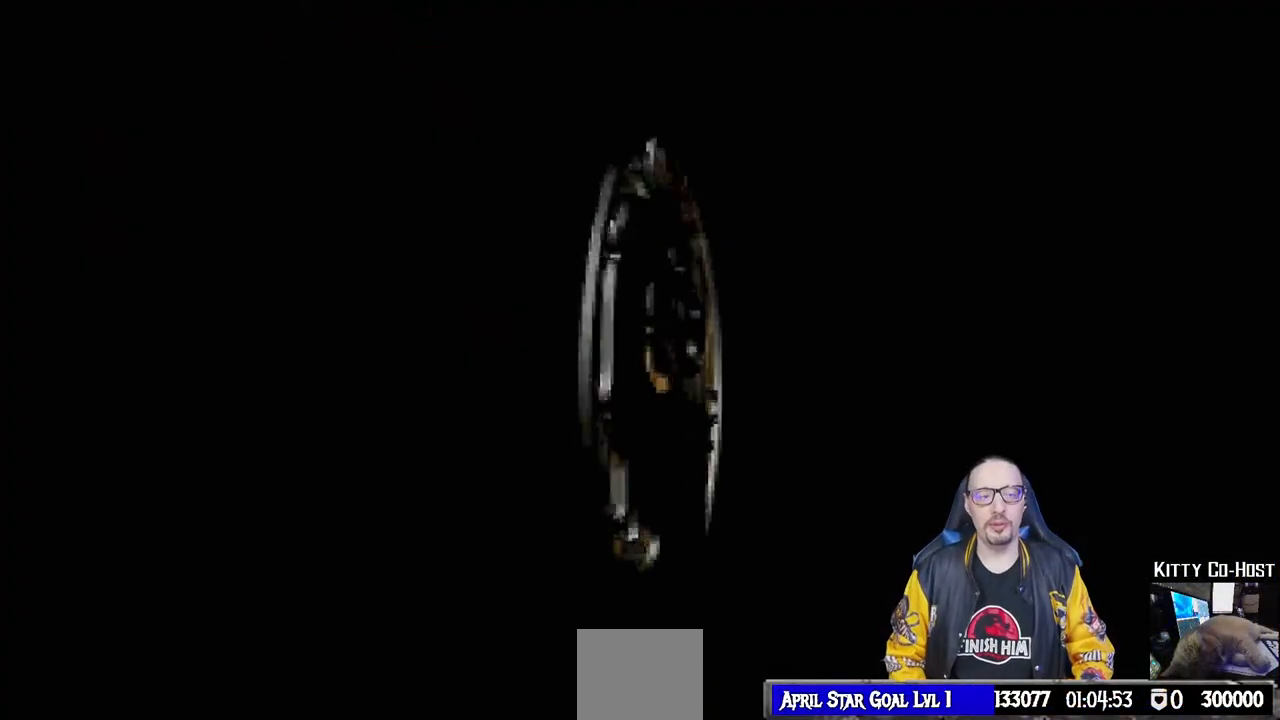
{"buttons": [], "left_stick": "center", "right_stick": "center", "events": []}
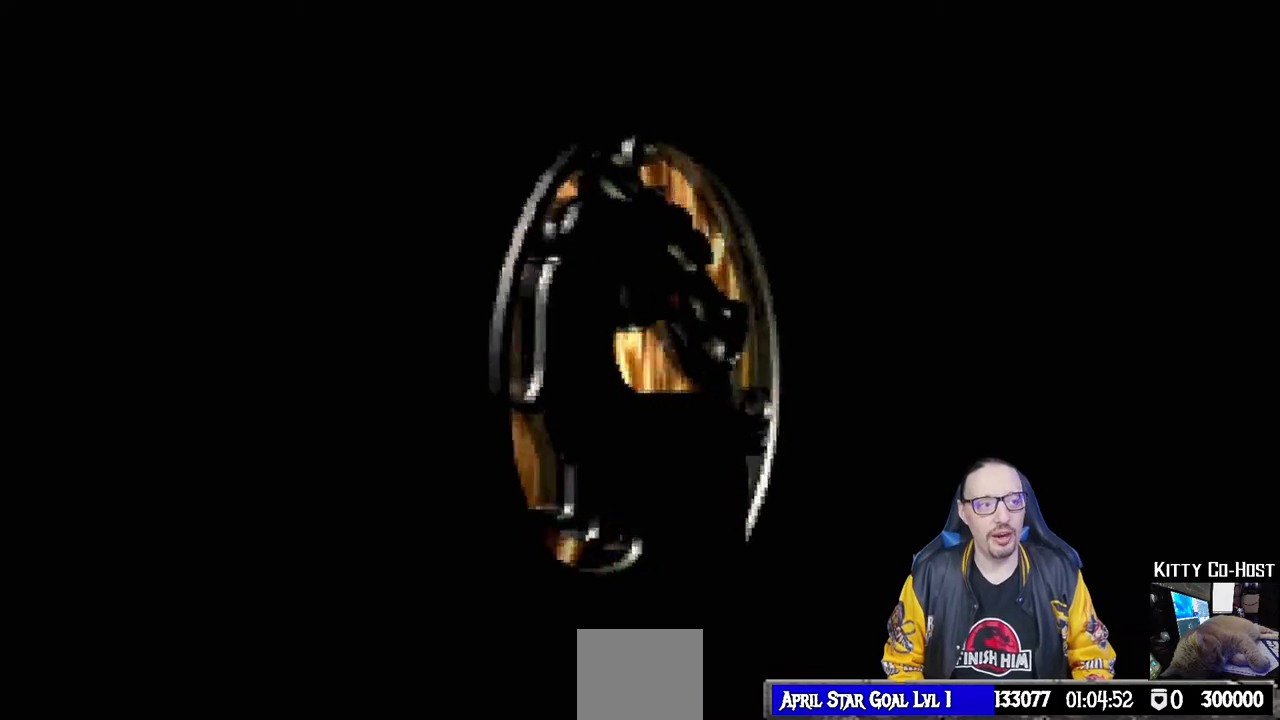
{"buttons": [], "left_stick": "center", "right_stick": "center", "events": []}
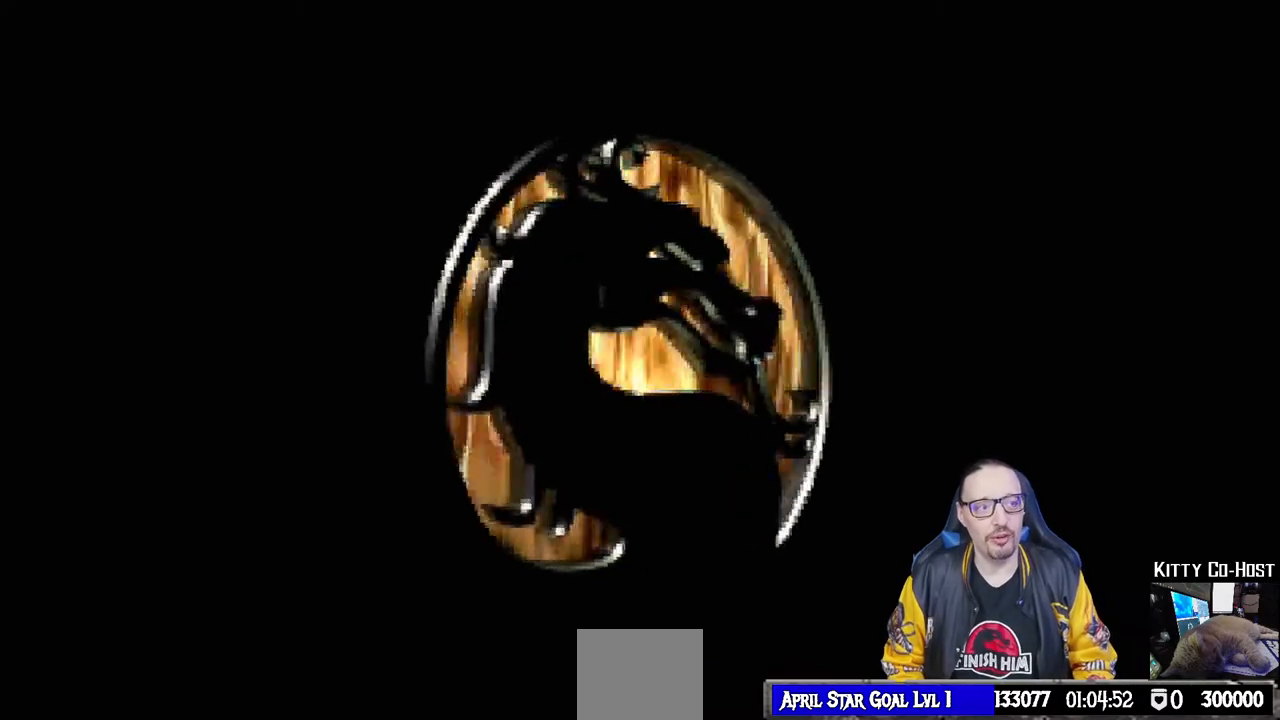
{"buttons": [], "left_stick": "center", "right_stick": "center", "events": []}
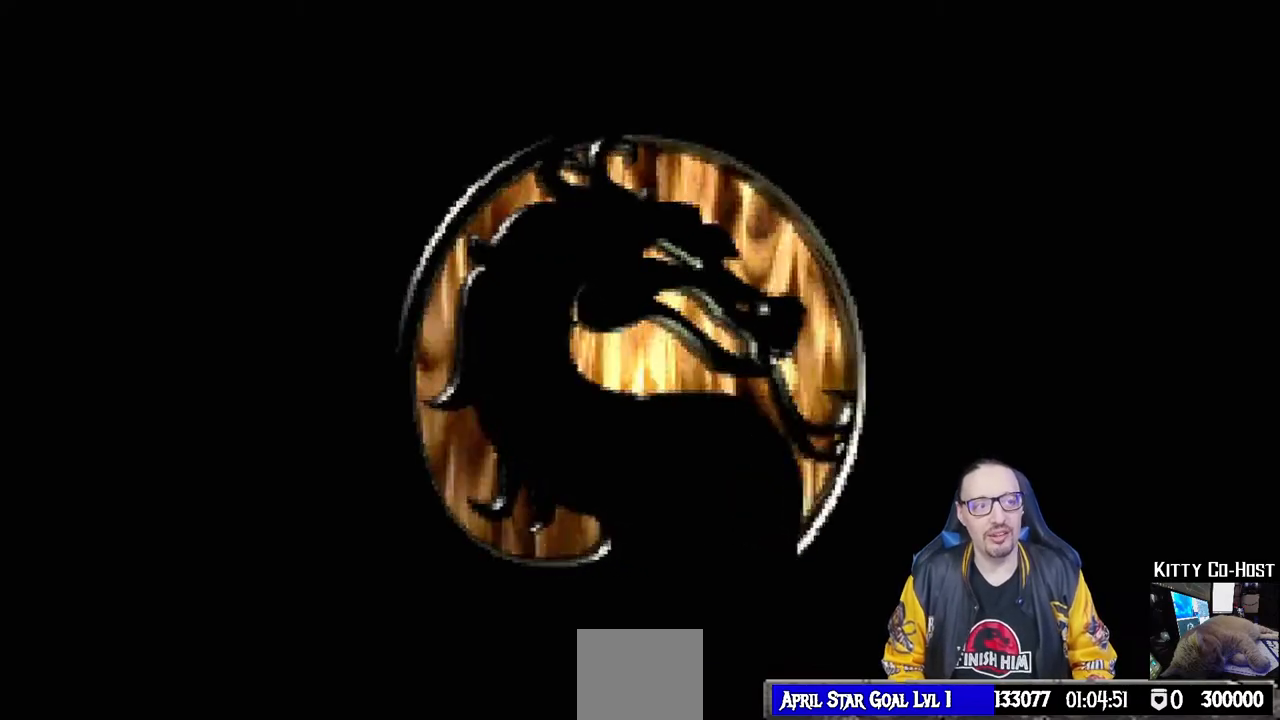
{"buttons": [], "left_stick": "center", "right_stick": "center", "events": []}
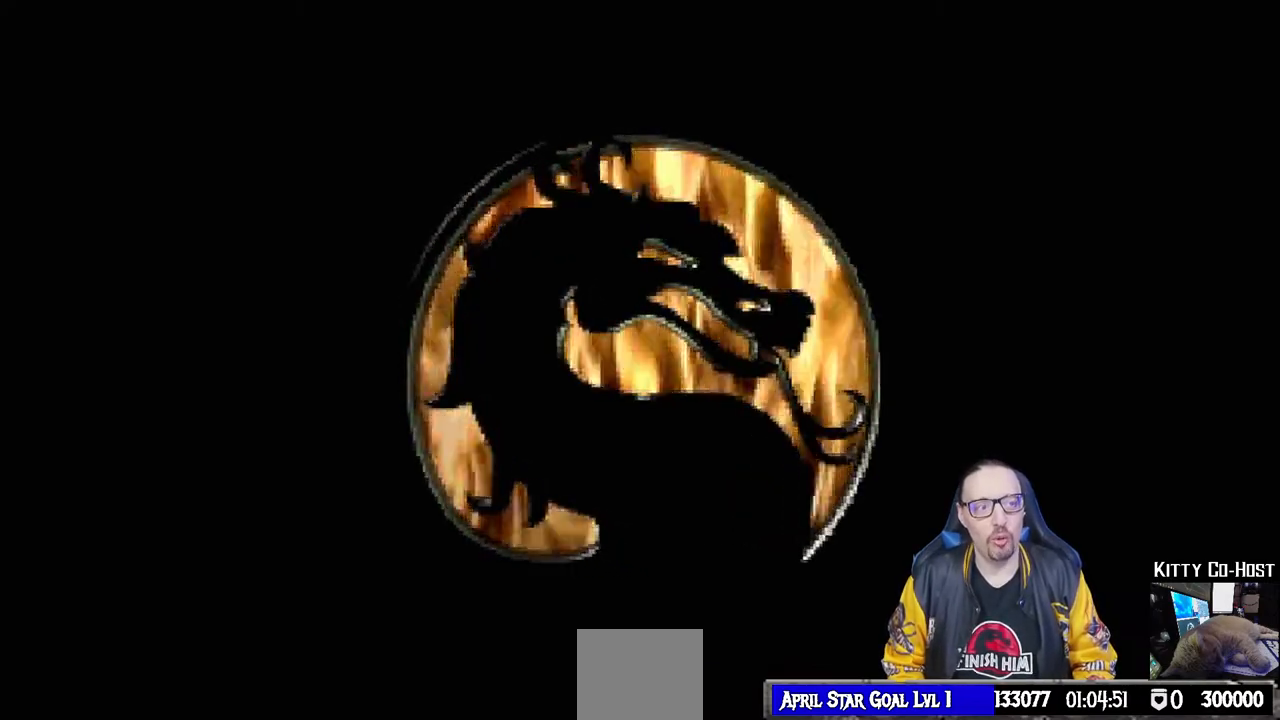
{"buttons": [], "left_stick": "center", "right_stick": "center", "events": []}
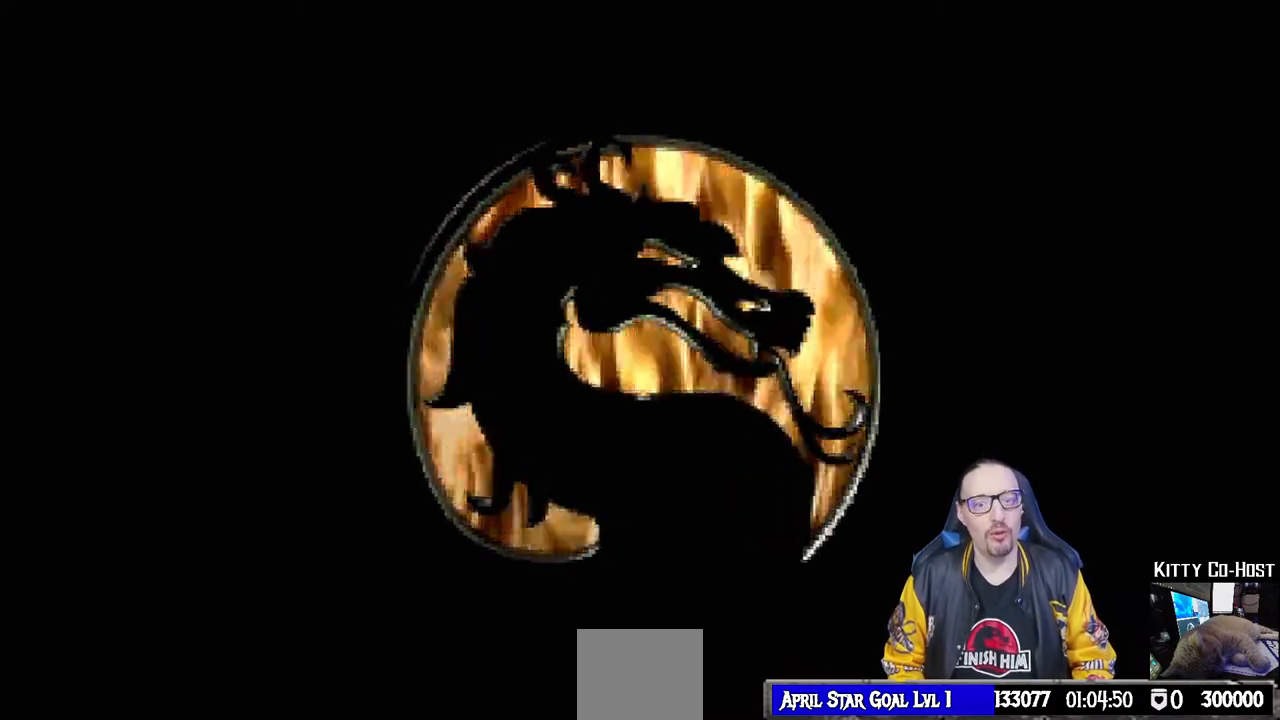
{"buttons": [], "left_stick": "center", "right_stick": "center", "events": [[83, "CROSS", "down"], [233, "CROSS", "up"]]}
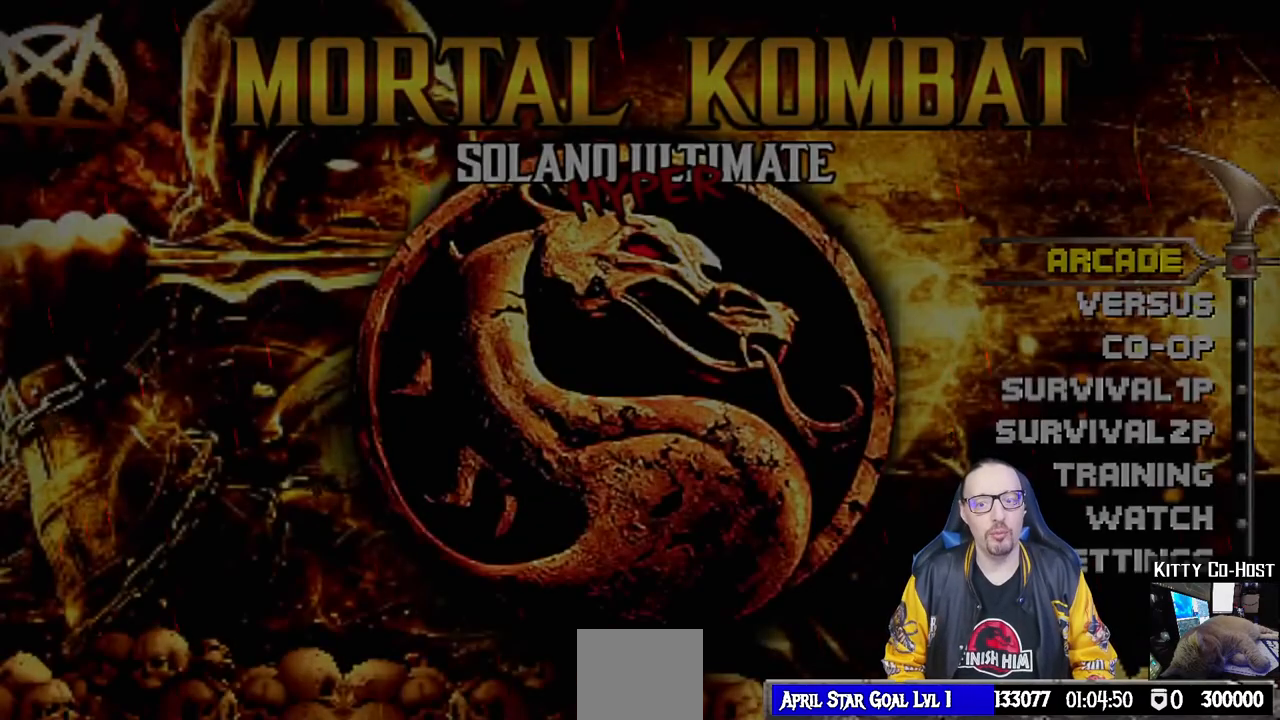
{"buttons": ["CROSS"], "left_stick": "center", "right_stick": "center", "events": [[467, "CROSS", "down"]]}
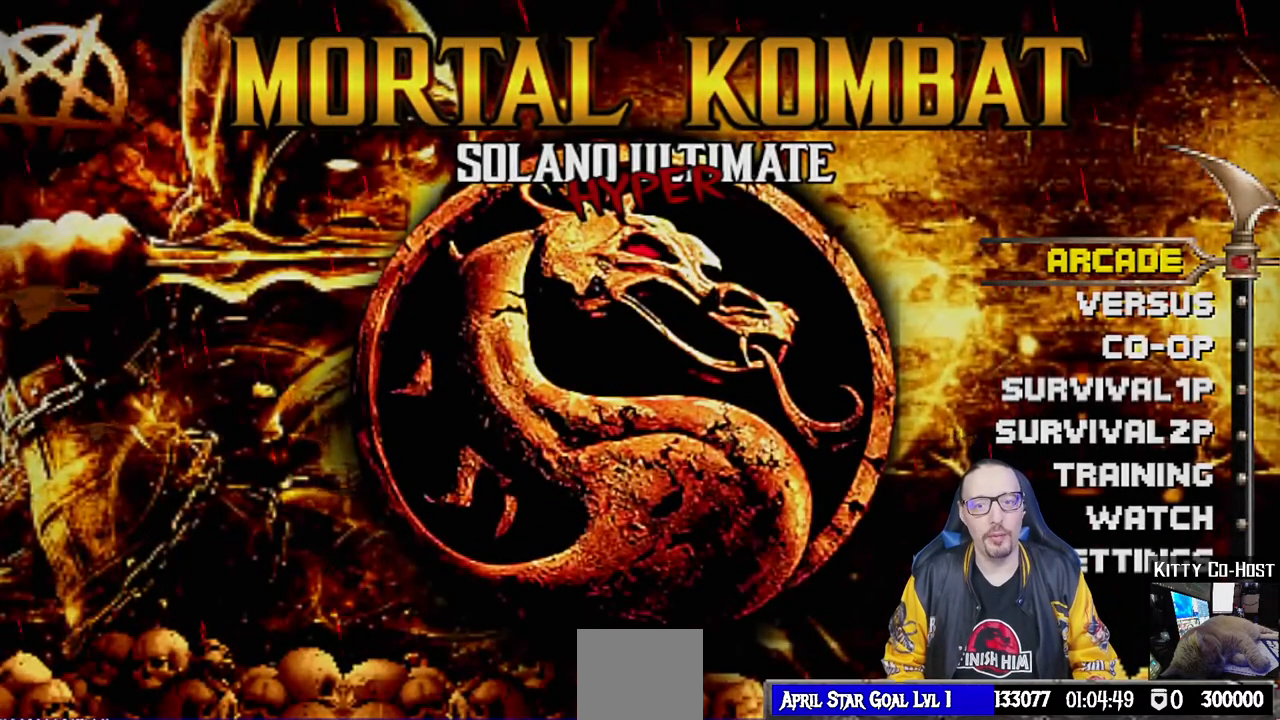
{"buttons": [], "left_stick": "center", "right_stick": "center", "events": [[67, "CROSS", "up"]]}